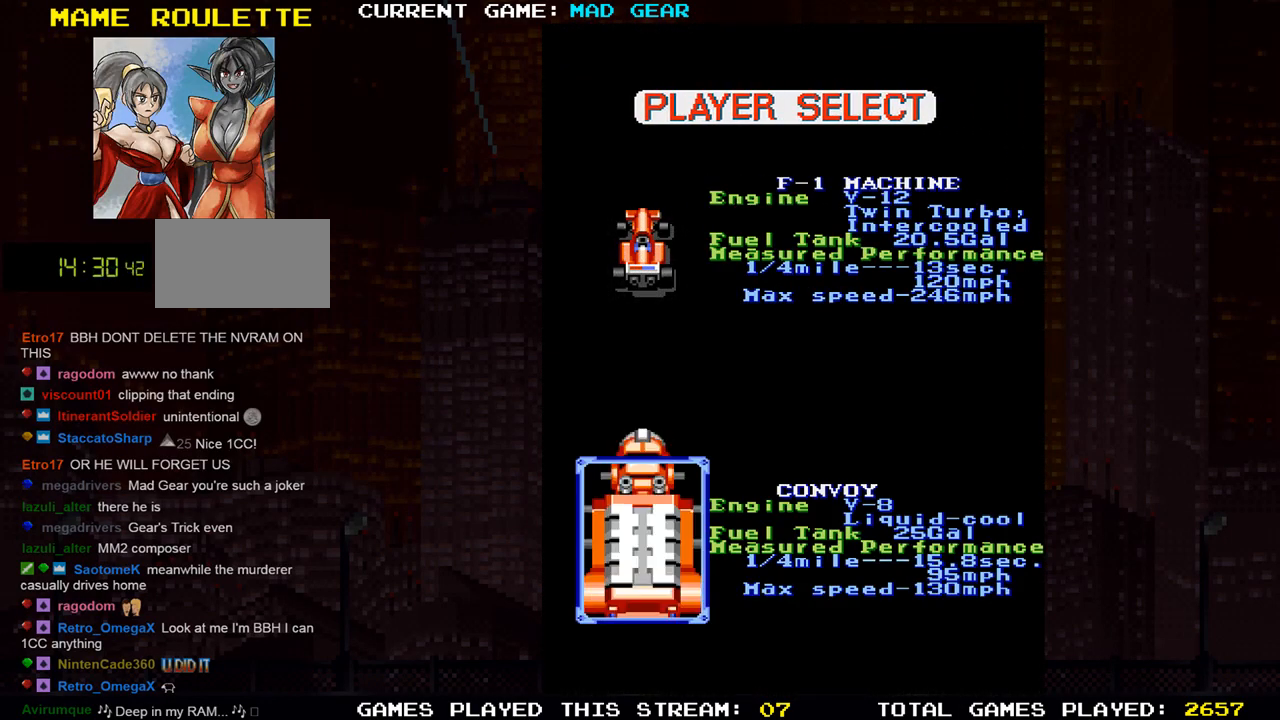
Gameplay with a controller (arcade stick); each line is a JSON object with the inputs held at the frame after it. "events" lists button and stick changes between this image and that frame as [ms after this image, input, new state], when the widget could be followed in between. Not read: L3 R3.
{"buttons": [], "left_stick": "up", "events": [[484, "left_stick", "up"]]}
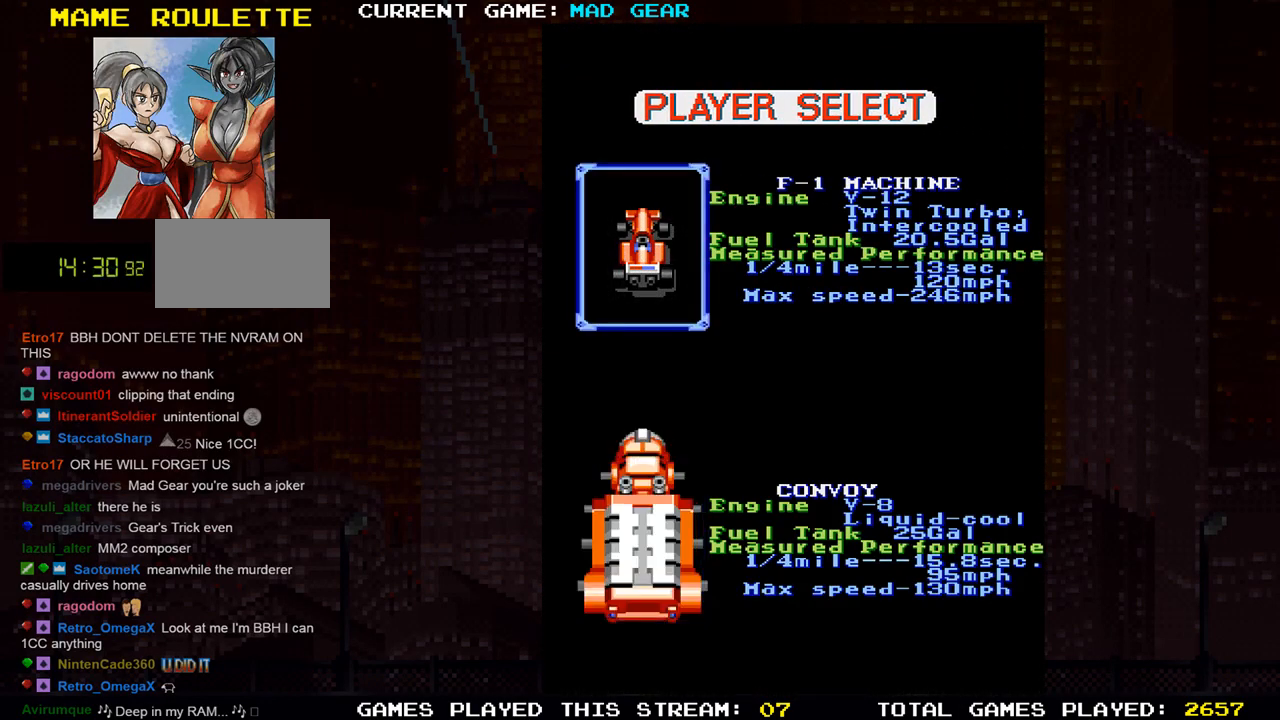
{"buttons": [], "left_stick": "center", "events": [[217, "left_stick", "center"]]}
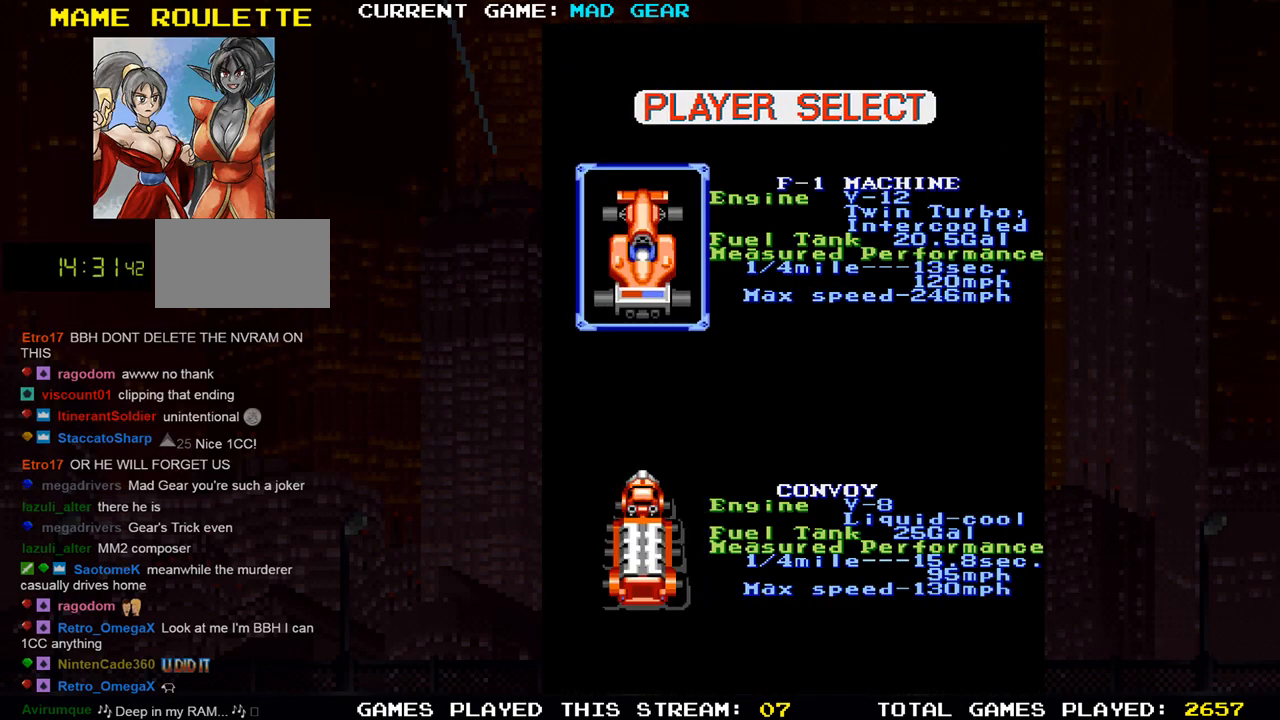
{"buttons": [], "left_stick": "center", "events": []}
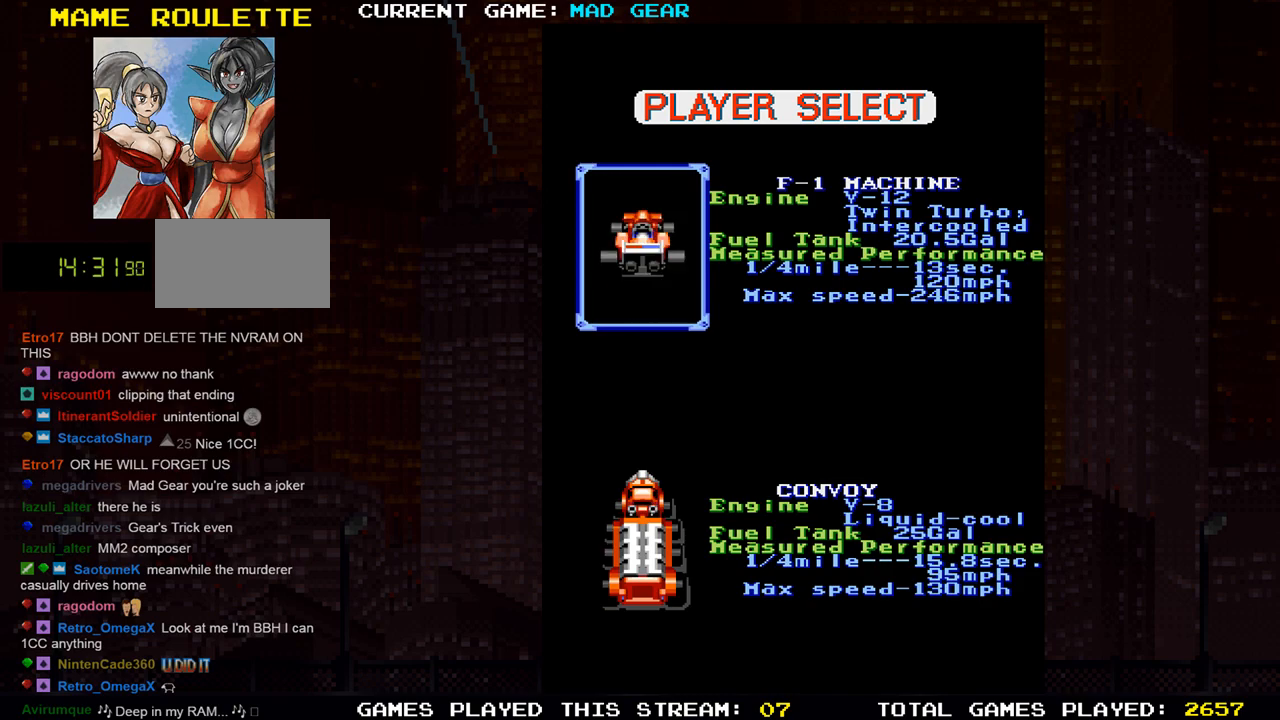
{"buttons": [], "left_stick": "center", "events": []}
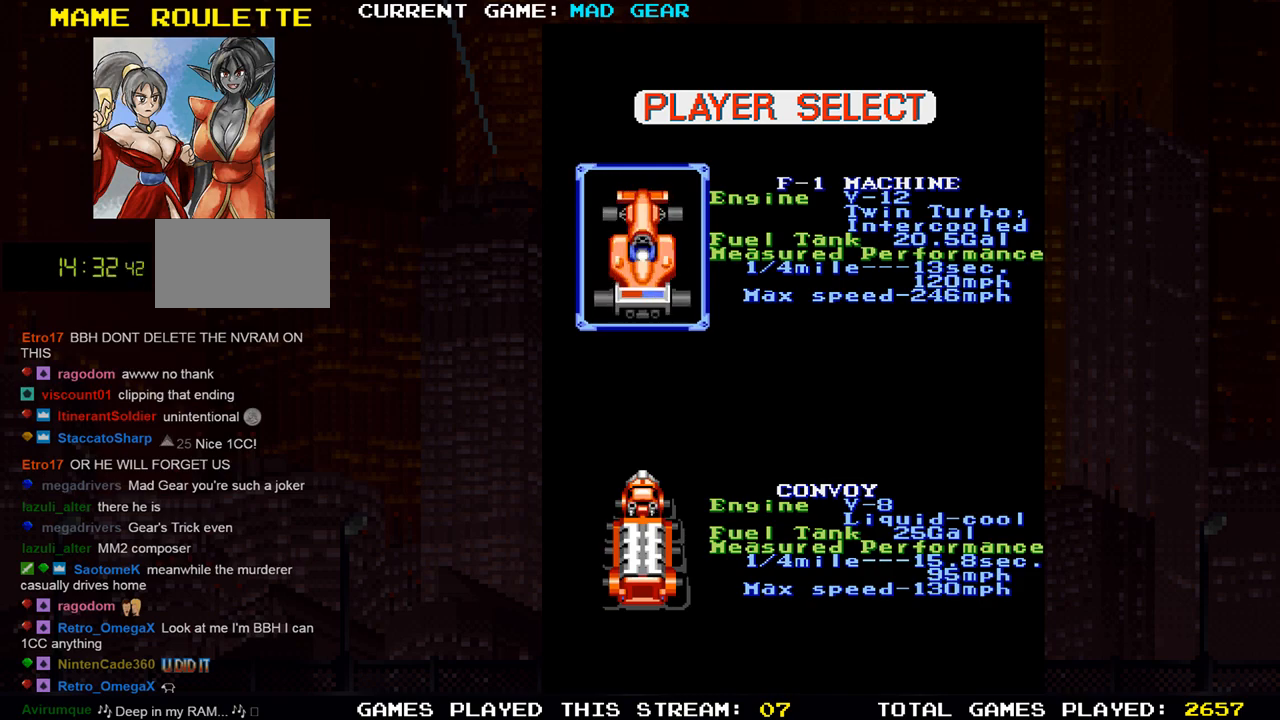
{"buttons": [], "left_stick": "center", "events": []}
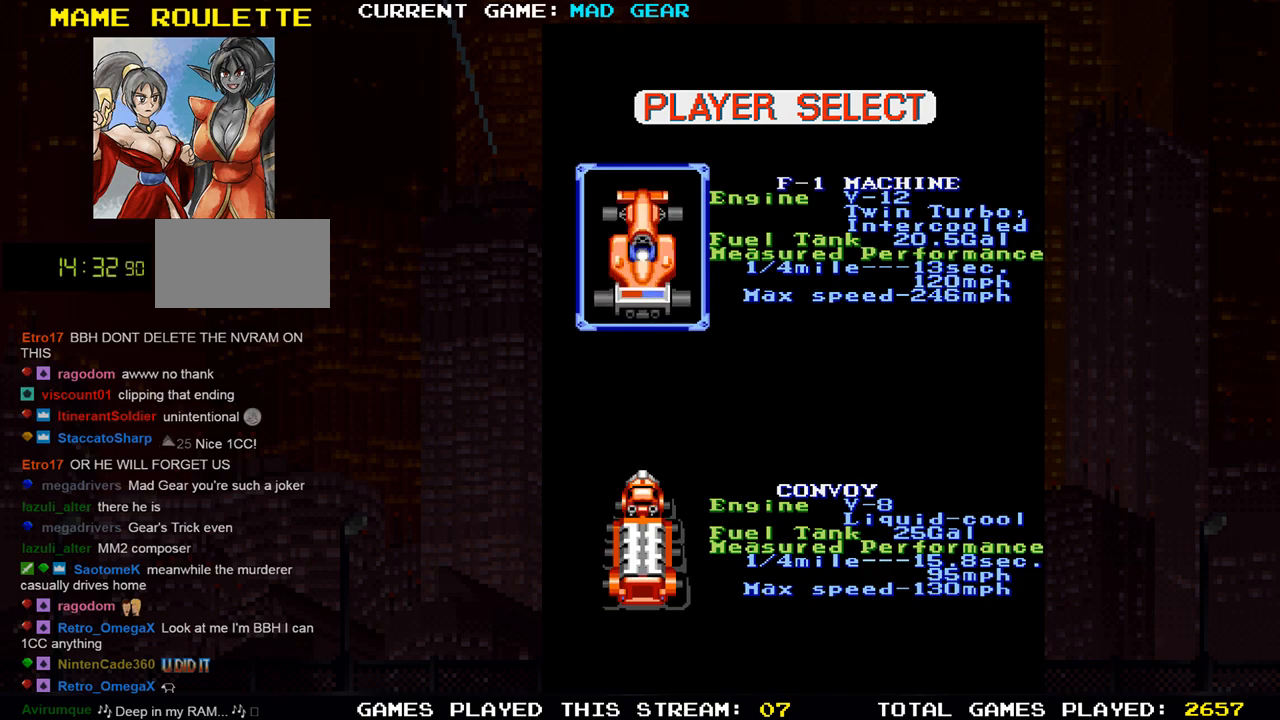
{"buttons": [], "left_stick": "center", "events": []}
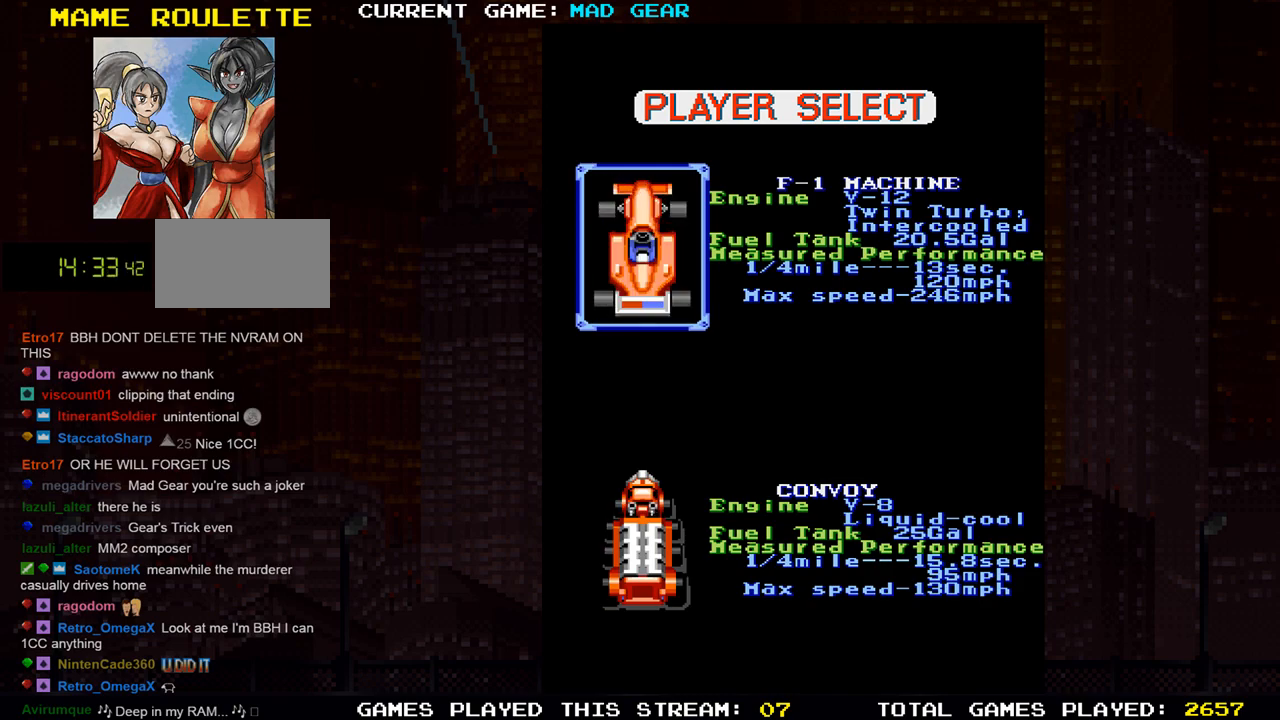
{"buttons": [], "left_stick": "center", "events": [[151, "left_stick", "down"], [334, "left_stick", "center"]]}
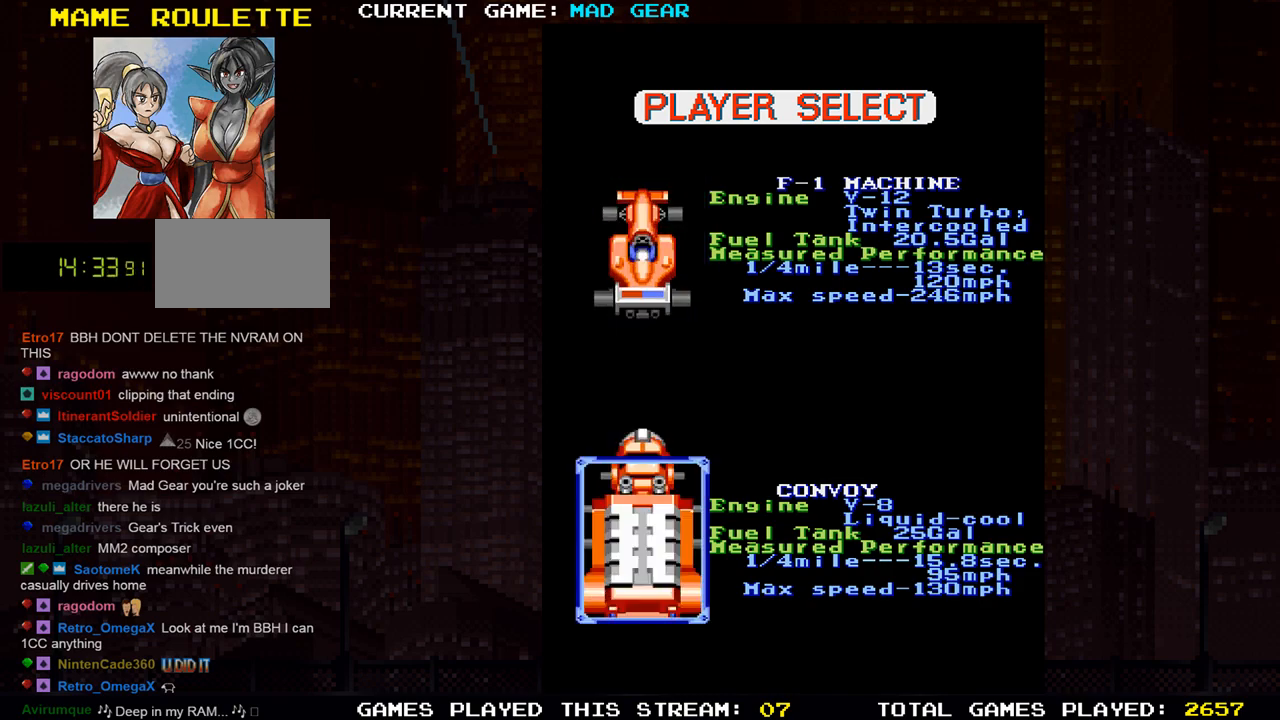
{"buttons": [], "left_stick": "center", "events": []}
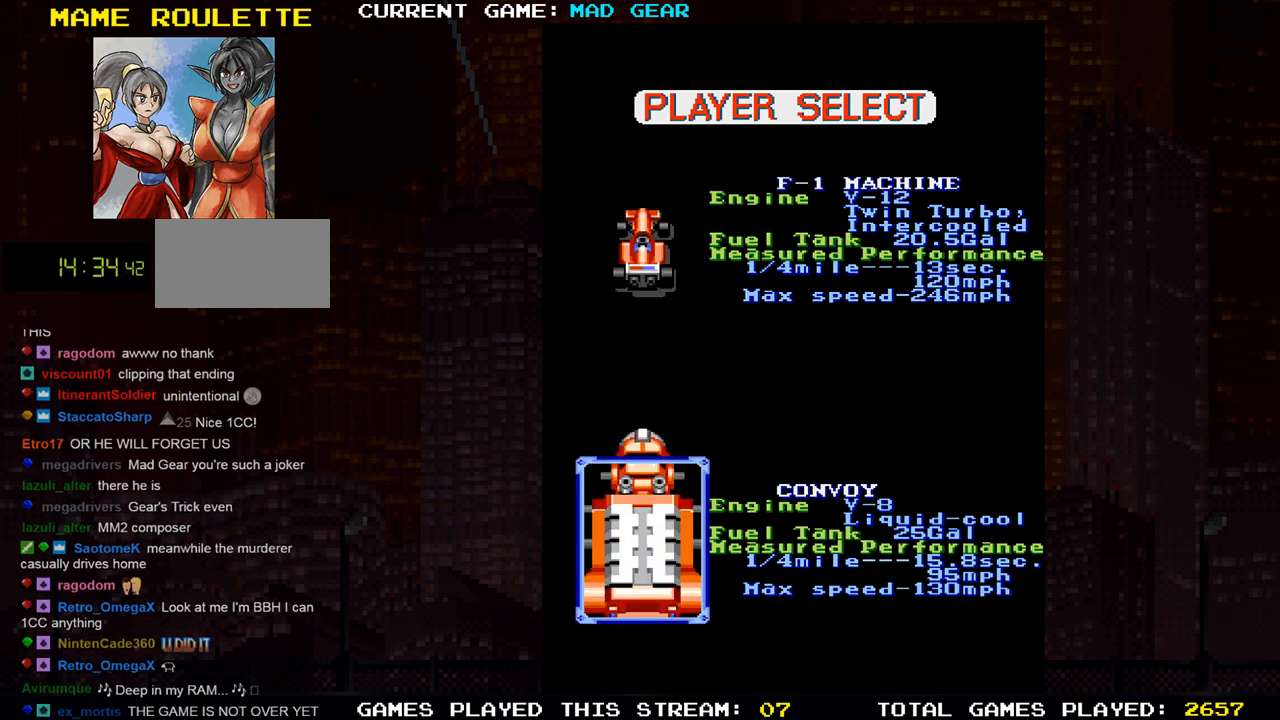
{"buttons": [], "left_stick": "center", "events": []}
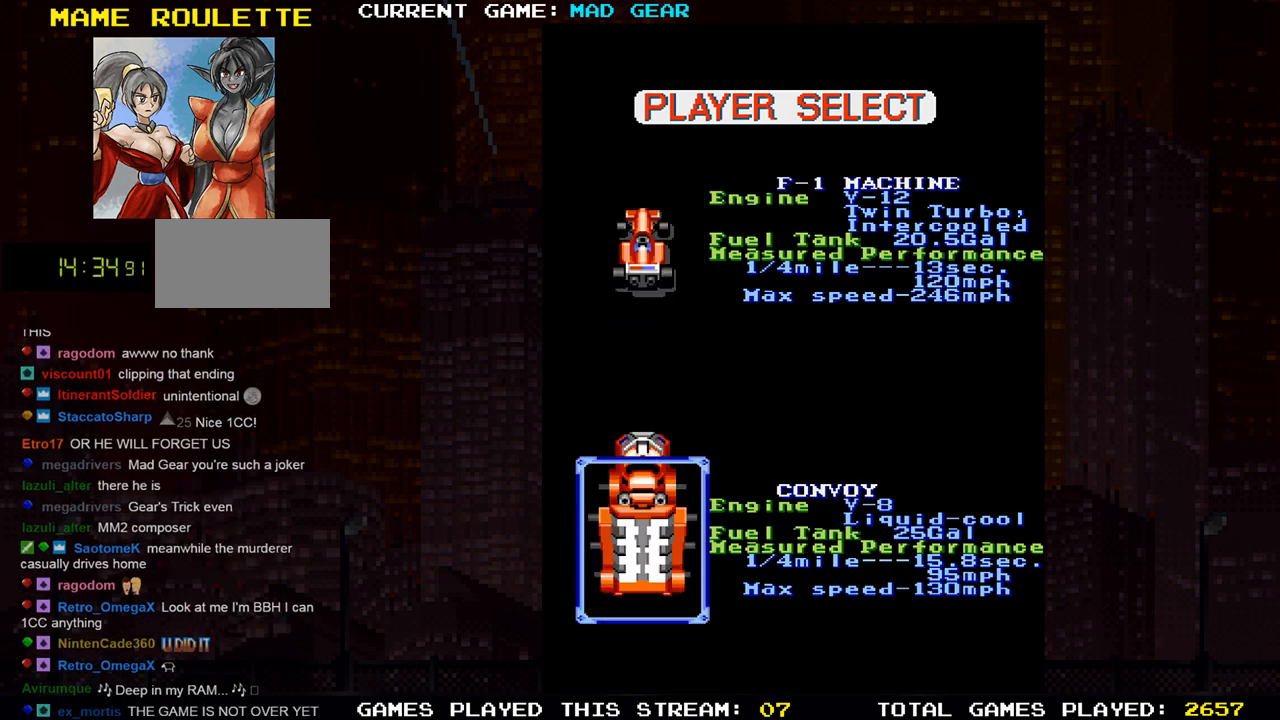
{"buttons": [], "left_stick": "center", "events": []}
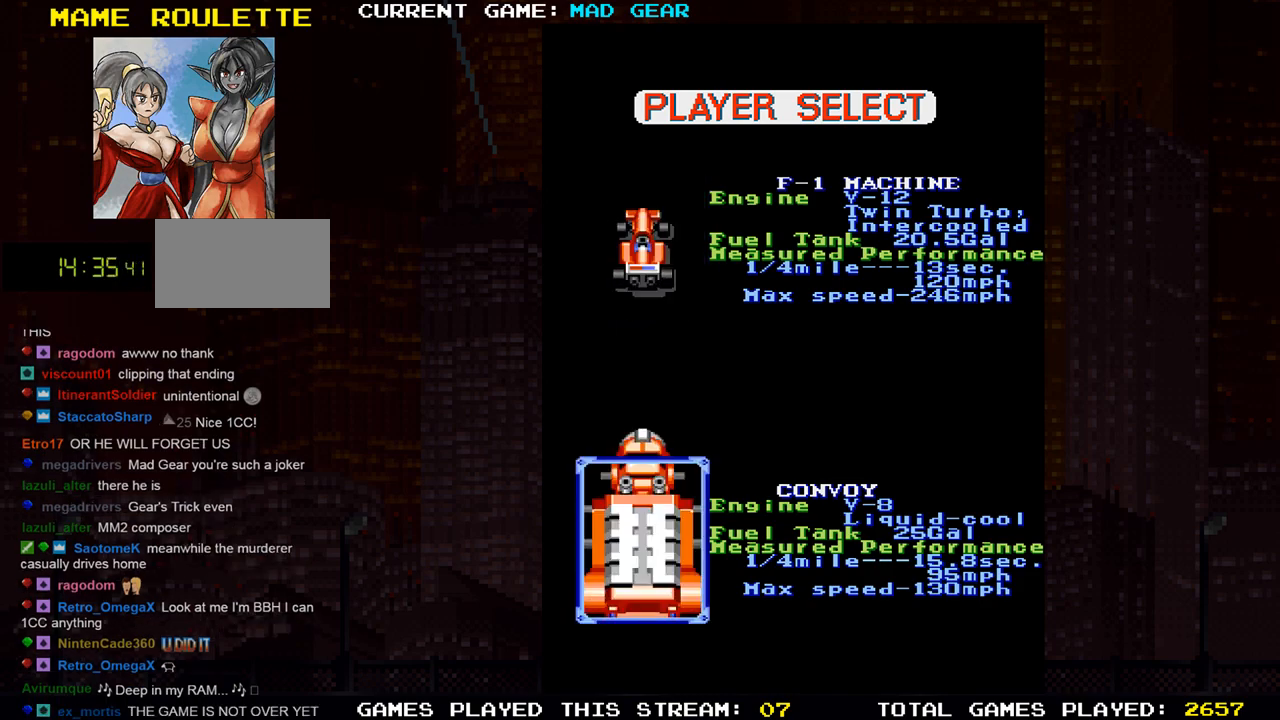
{"buttons": [], "left_stick": "center", "events": [[100, "SQUARE", "down"], [184, "SQUARE", "up"], [301, "SQUARE", "down"], [417, "SQUARE", "up"]]}
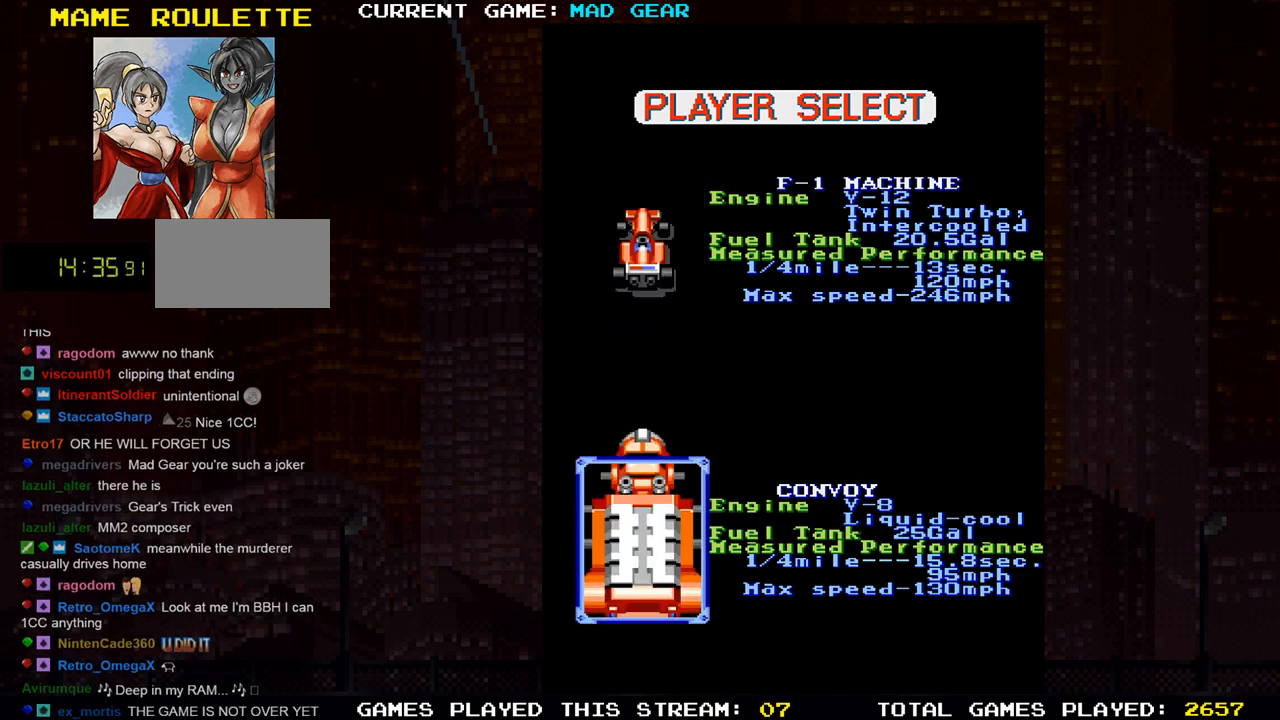
{"buttons": [], "left_stick": "center", "events": []}
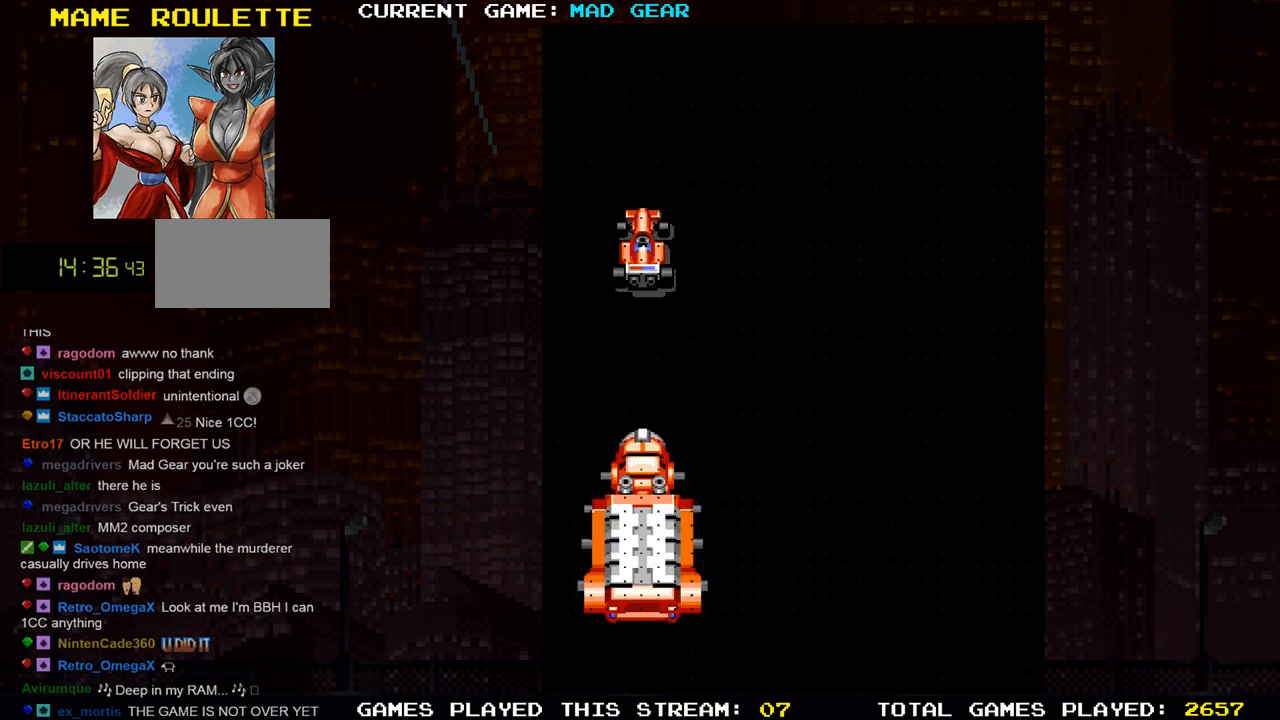
{"buttons": [], "left_stick": "center", "events": [[100, "SQUARE", "down"], [201, "SQUARE", "up"]]}
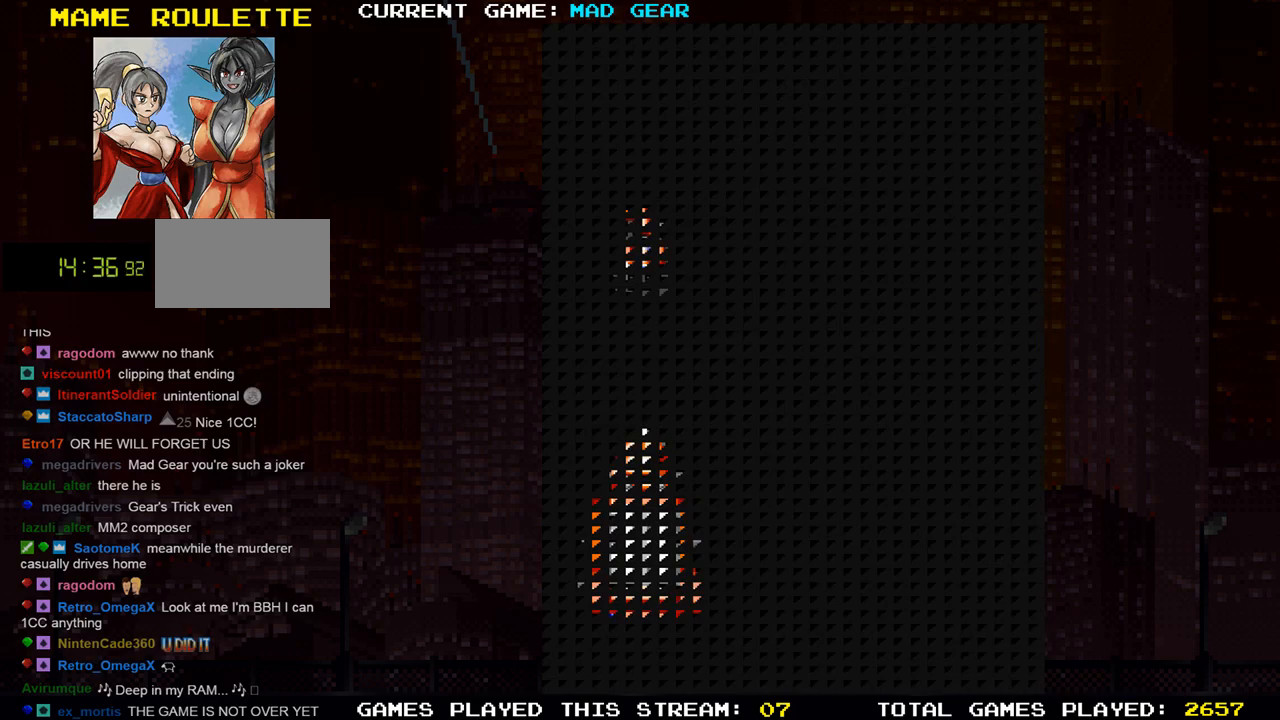
{"buttons": [], "left_stick": "center", "events": []}
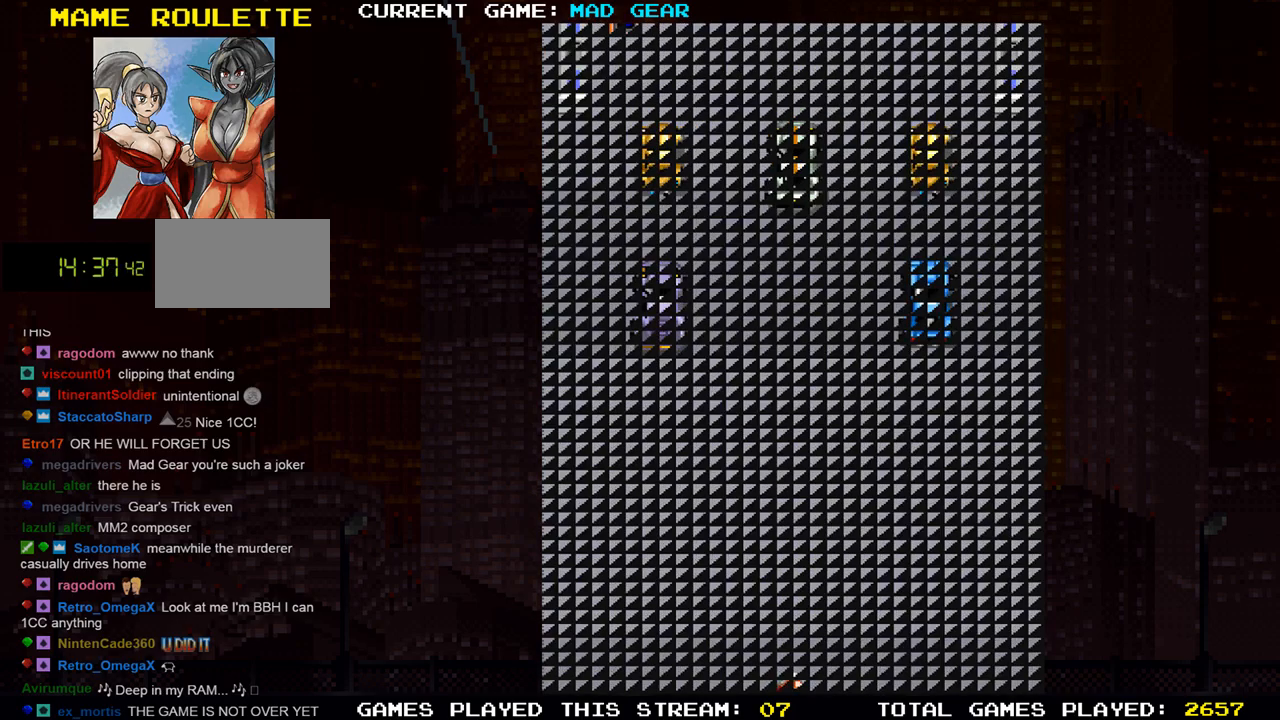
{"buttons": [], "left_stick": "center", "events": []}
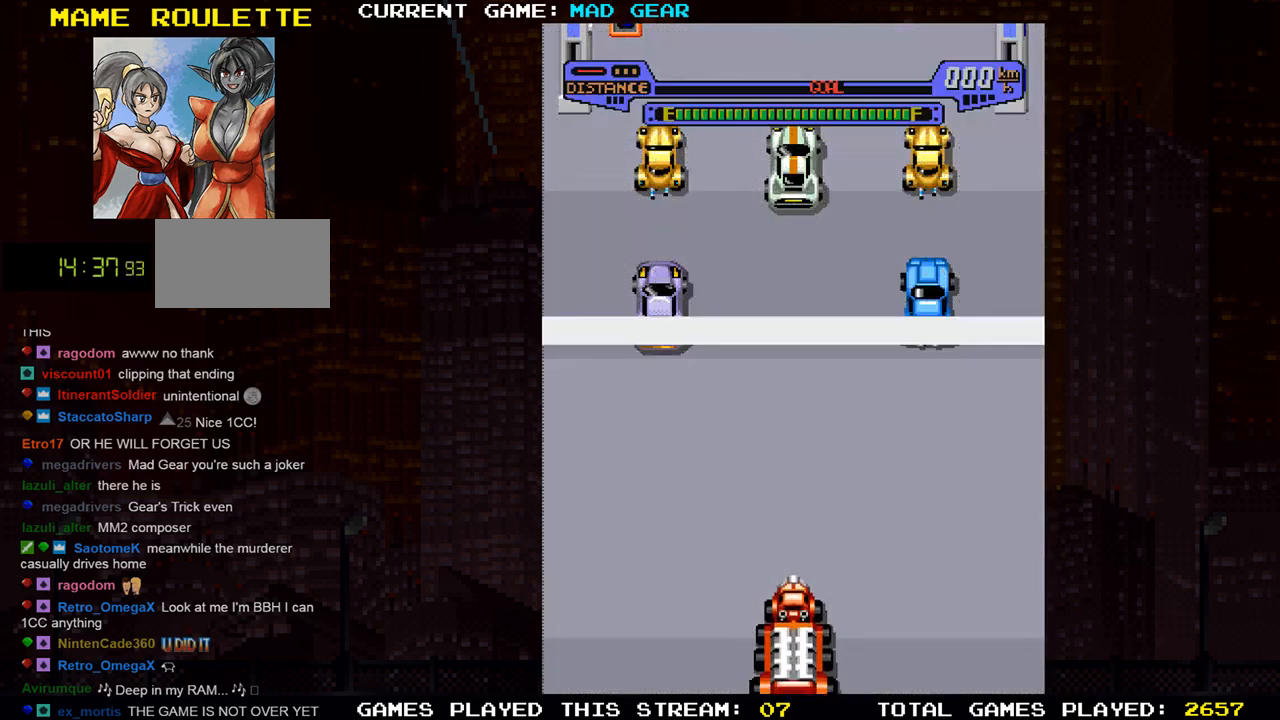
{"buttons": [], "left_stick": "center", "events": []}
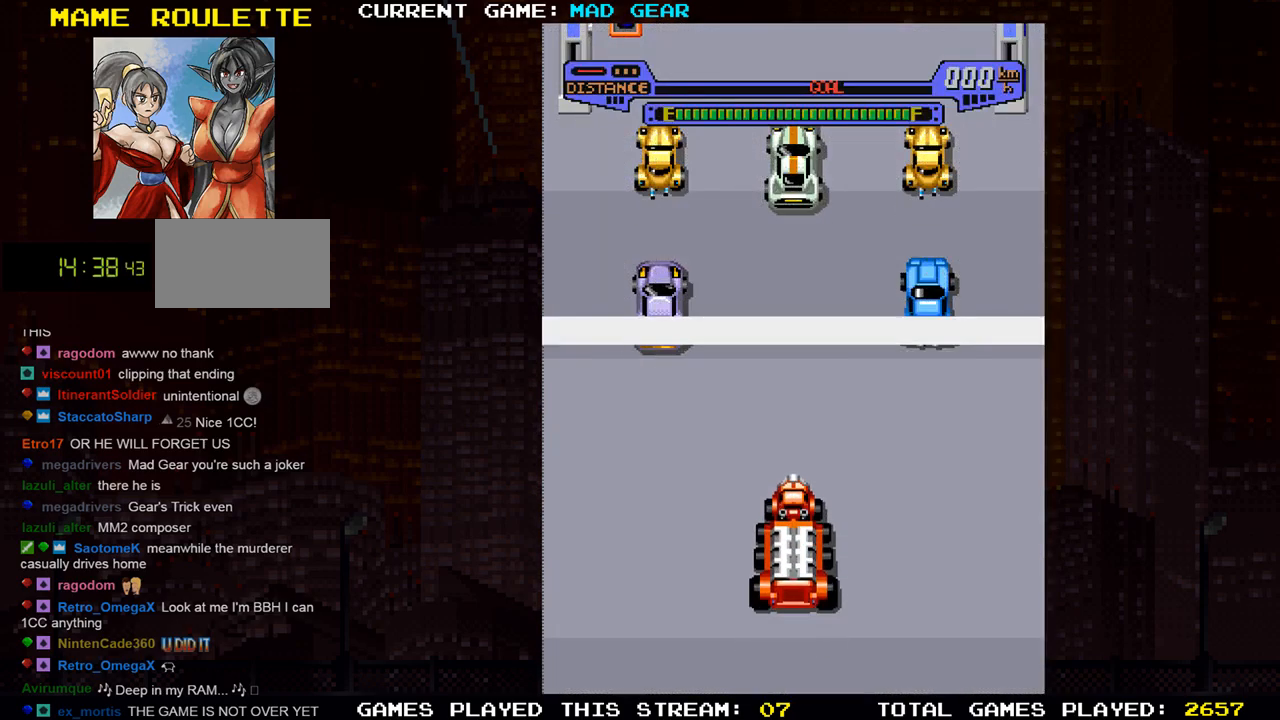
{"buttons": [], "left_stick": "center", "events": []}
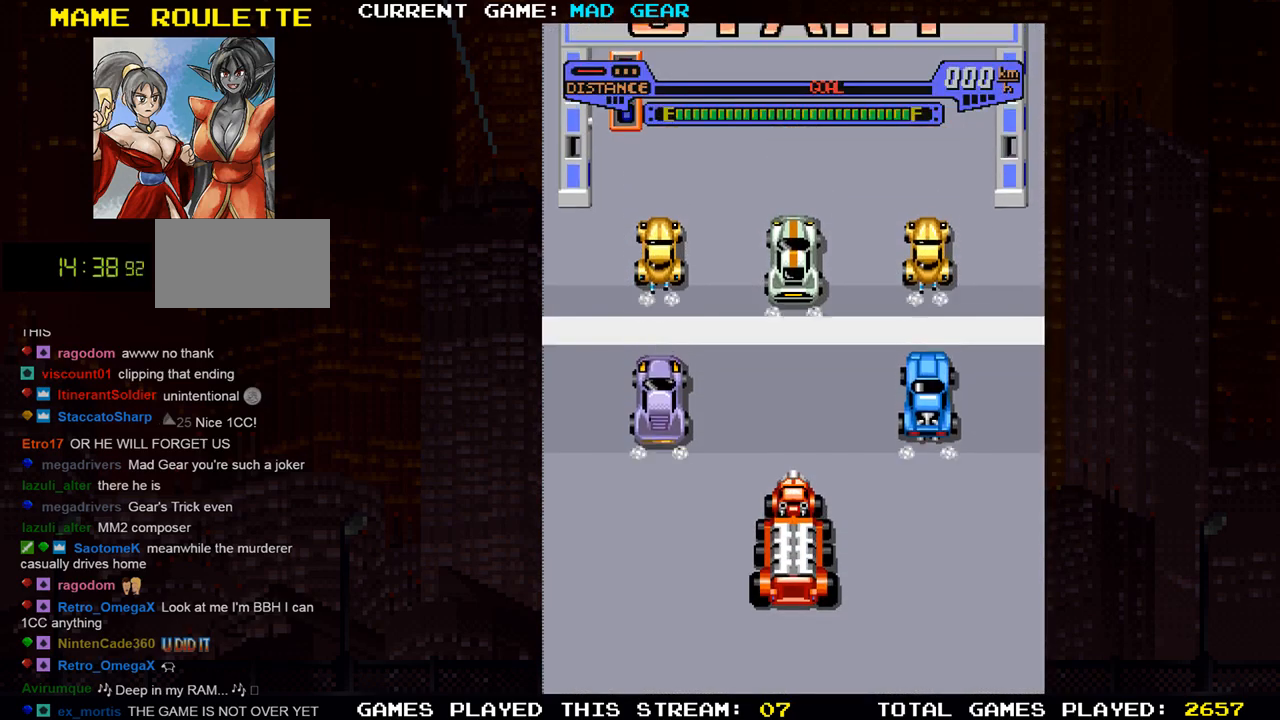
{"buttons": [], "left_stick": "up", "events": [[67, "left_stick", "up"]]}
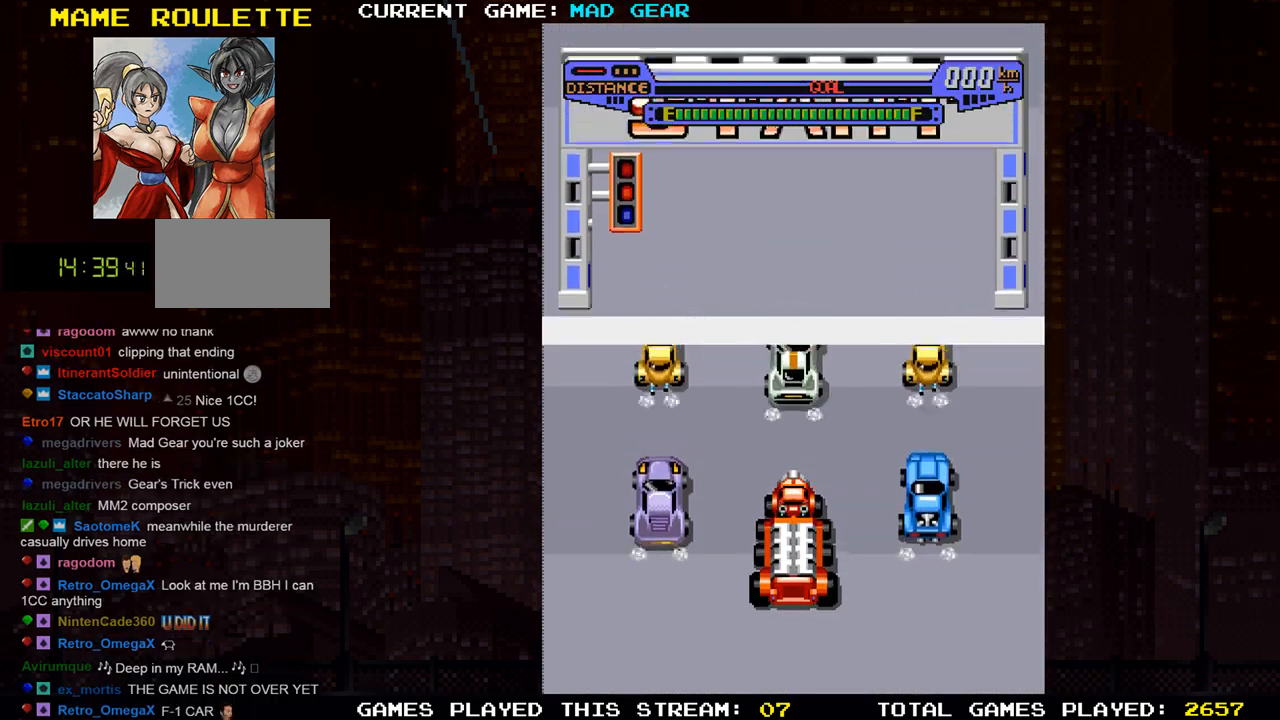
{"buttons": [], "left_stick": "up", "events": []}
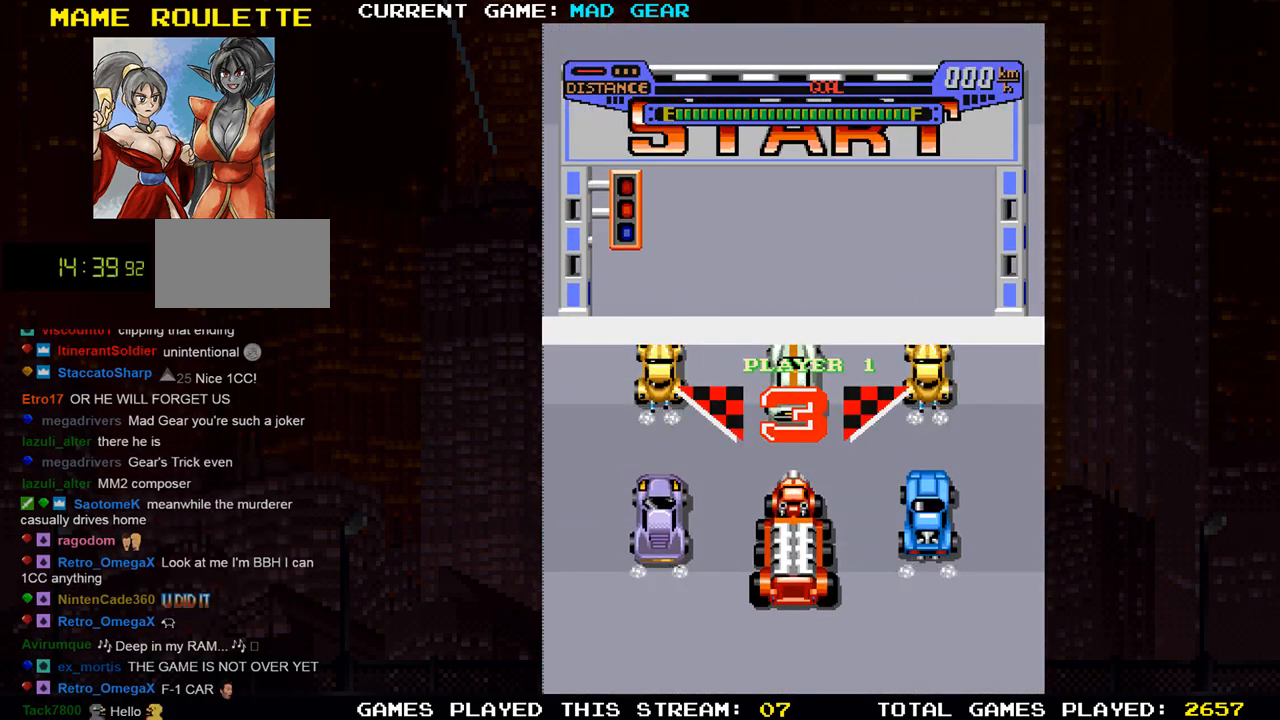
{"buttons": [], "left_stick": "up", "events": []}
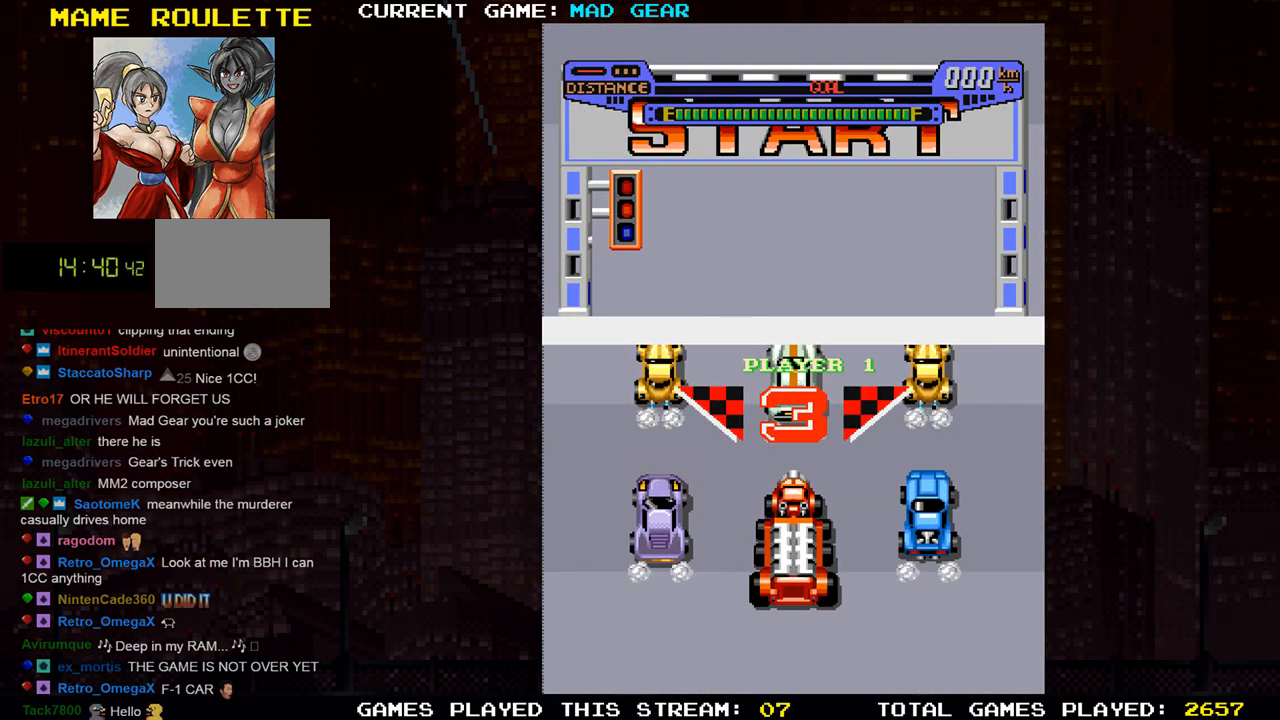
{"buttons": [], "left_stick": "up", "events": []}
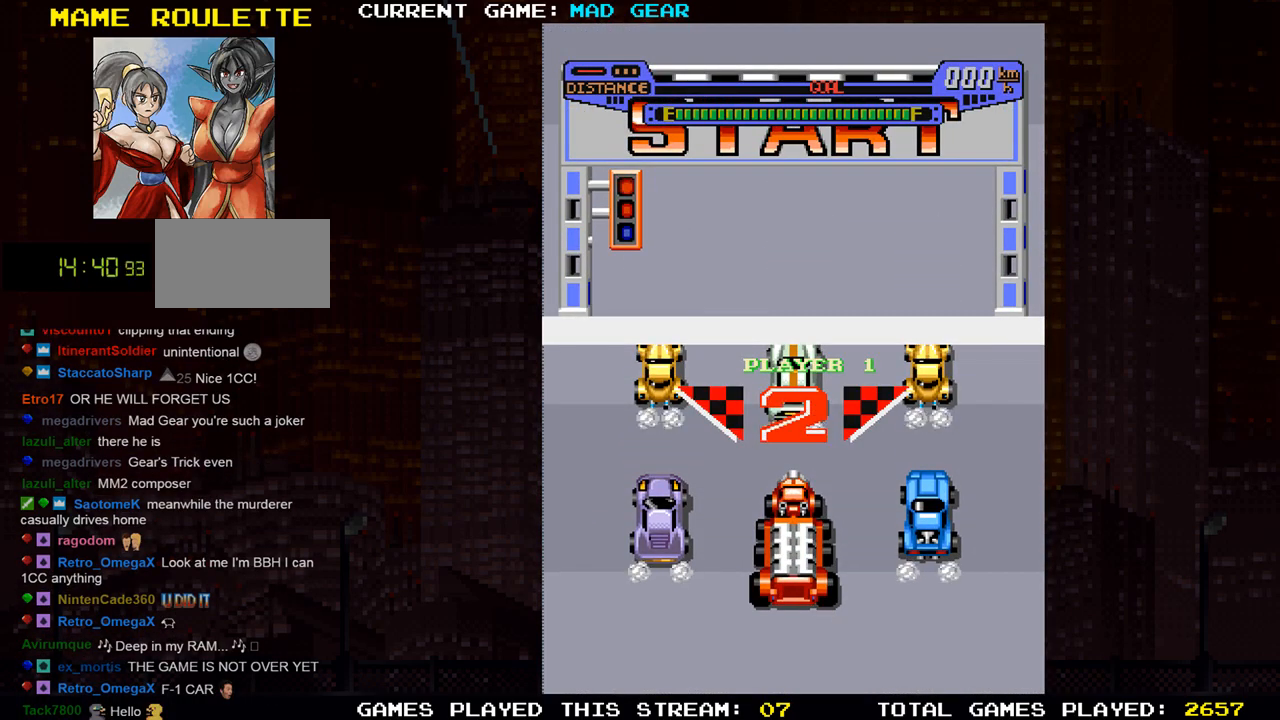
{"buttons": [], "left_stick": "up", "events": []}
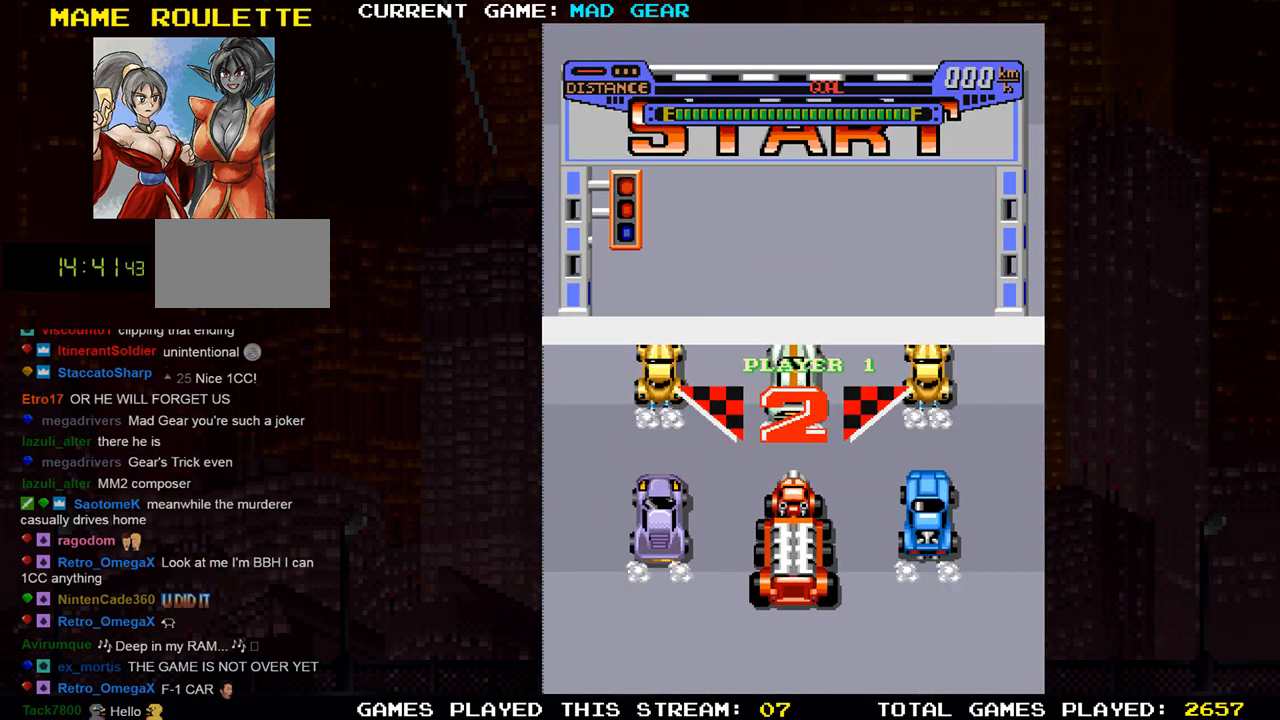
{"buttons": [], "left_stick": "up", "events": []}
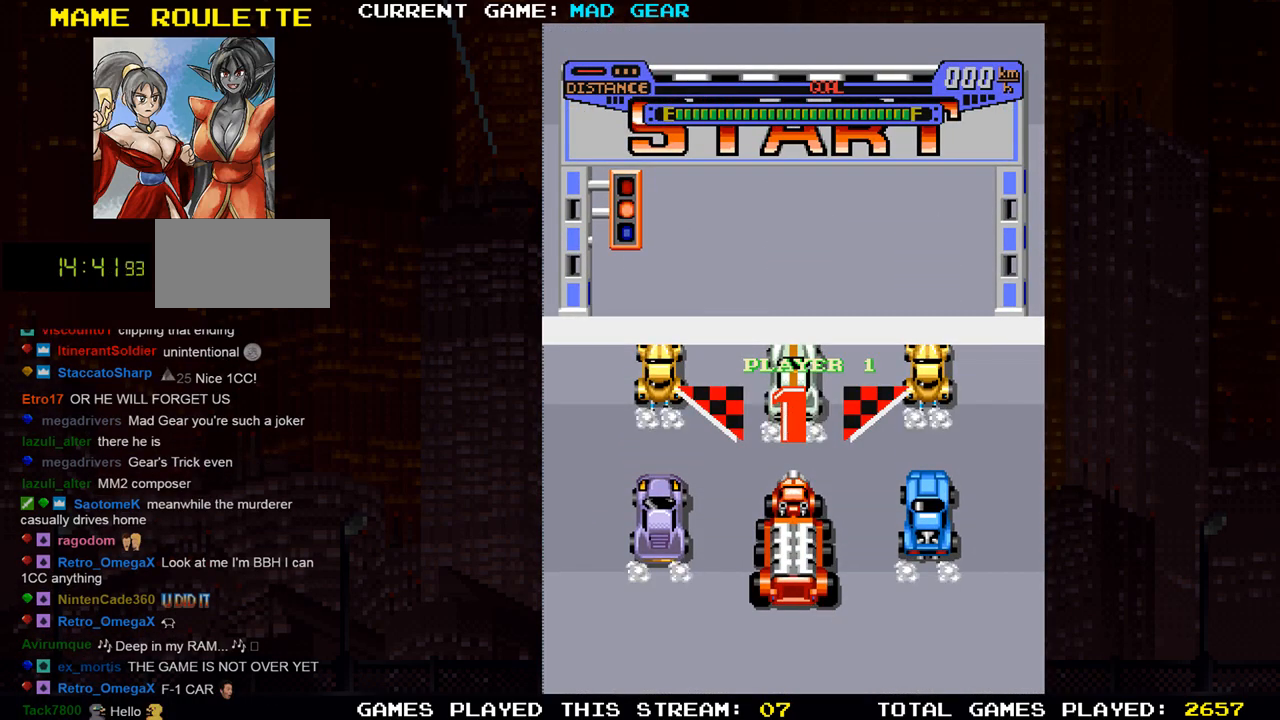
{"buttons": [], "left_stick": "up", "events": []}
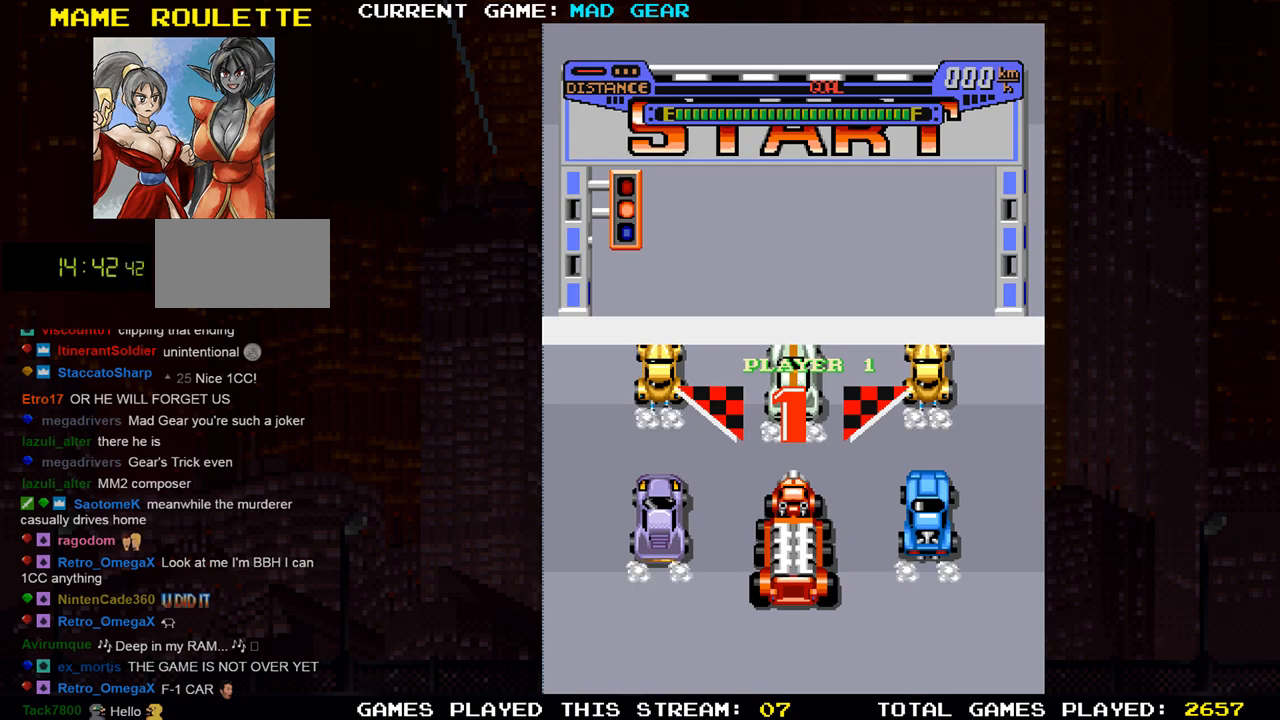
{"buttons": [], "left_stick": "up", "events": []}
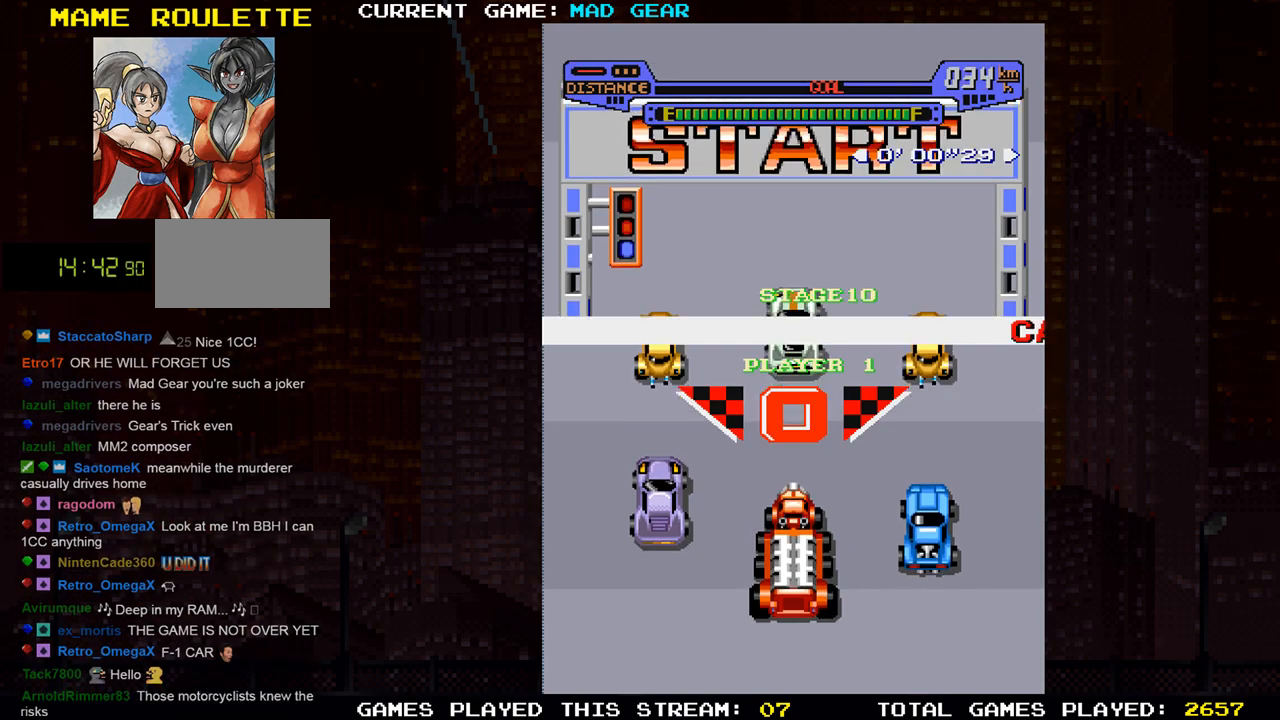
{"buttons": [], "left_stick": "up", "events": []}